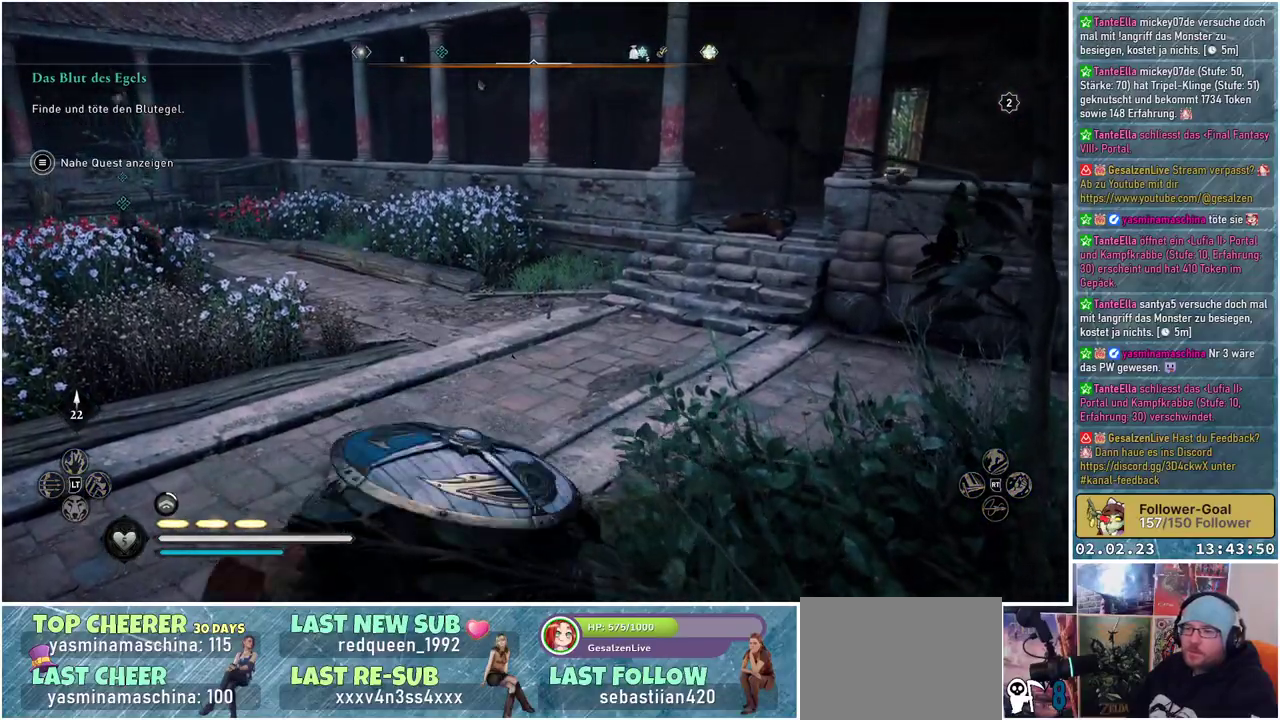
Gameplay with a controller (Xbox layout); each line is a JSON object with the inputs held at the frame after it. "events" lists button and stick changes between this image and that frame as [ms after this image, input, new state], when the widget could be followed in between.
{"buttons": [], "left_stick": "up", "right_stick": "center", "events": [[333, "Y", "up"], [400, "left_stick", "up"]]}
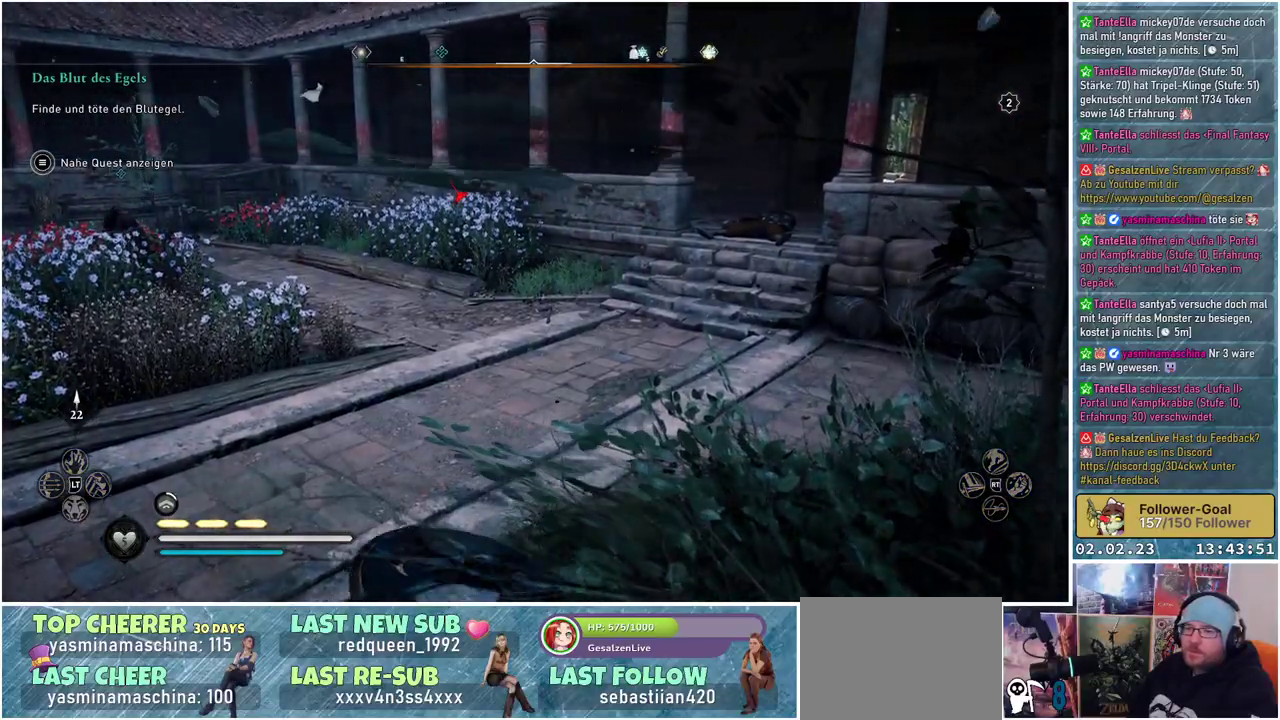
{"buttons": [], "left_stick": "up-left", "right_stick": "center", "events": [[134, "right_stick", "left"], [417, "right_stick", "center"], [451, "left_stick", "up-left"]]}
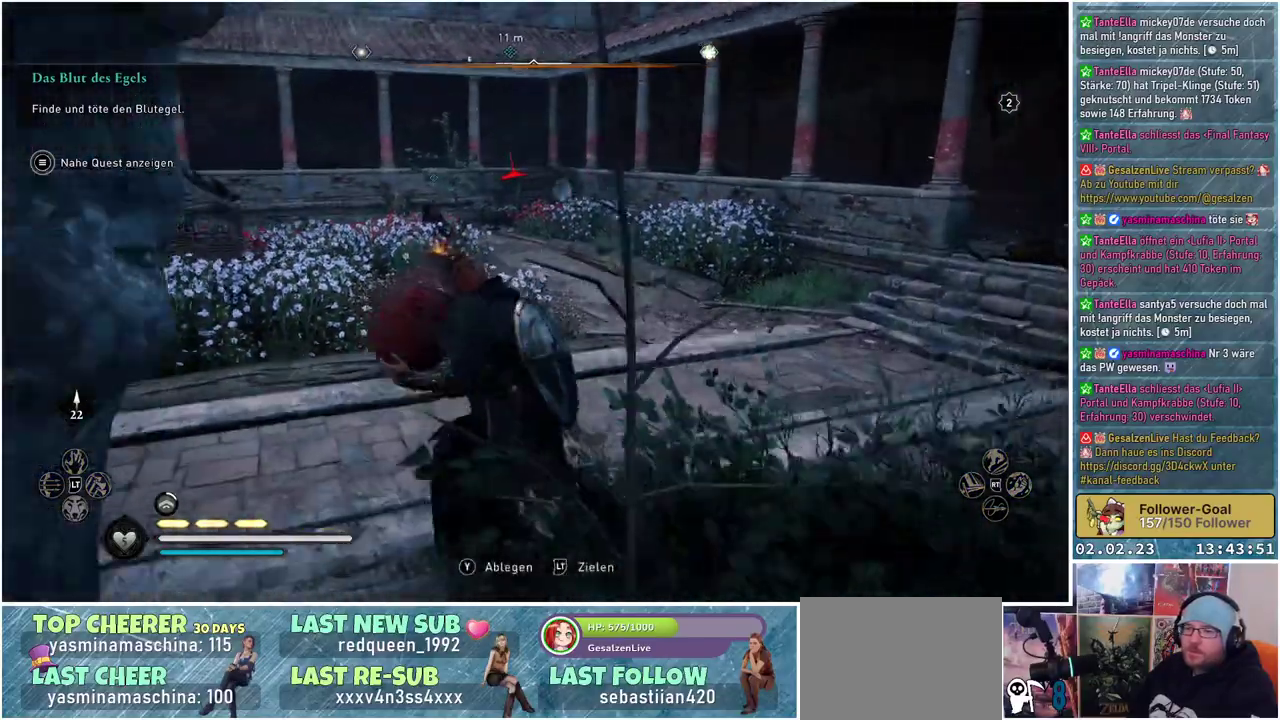
{"buttons": [], "left_stick": "left", "right_stick": "center", "events": [[333, "left_stick", "left"]]}
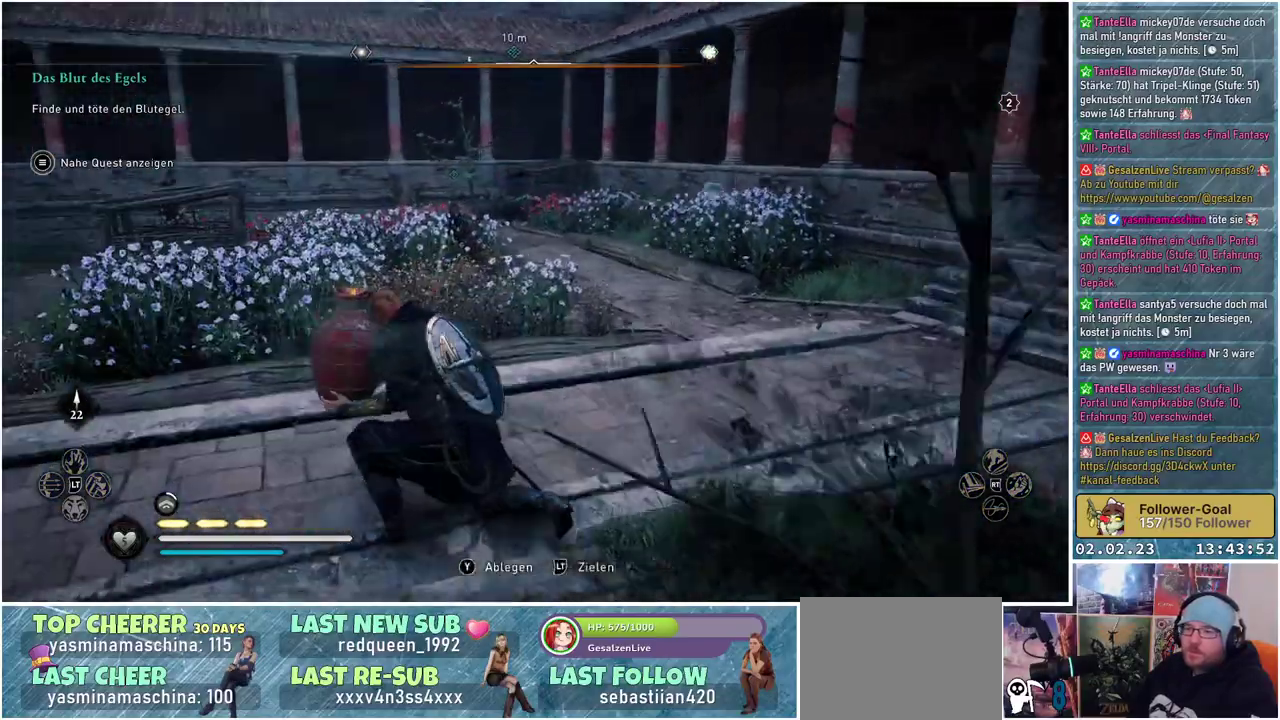
{"buttons": [], "left_stick": "up", "right_stick": "center", "events": [[317, "left_stick", "up-left"], [467, "left_stick", "up"]]}
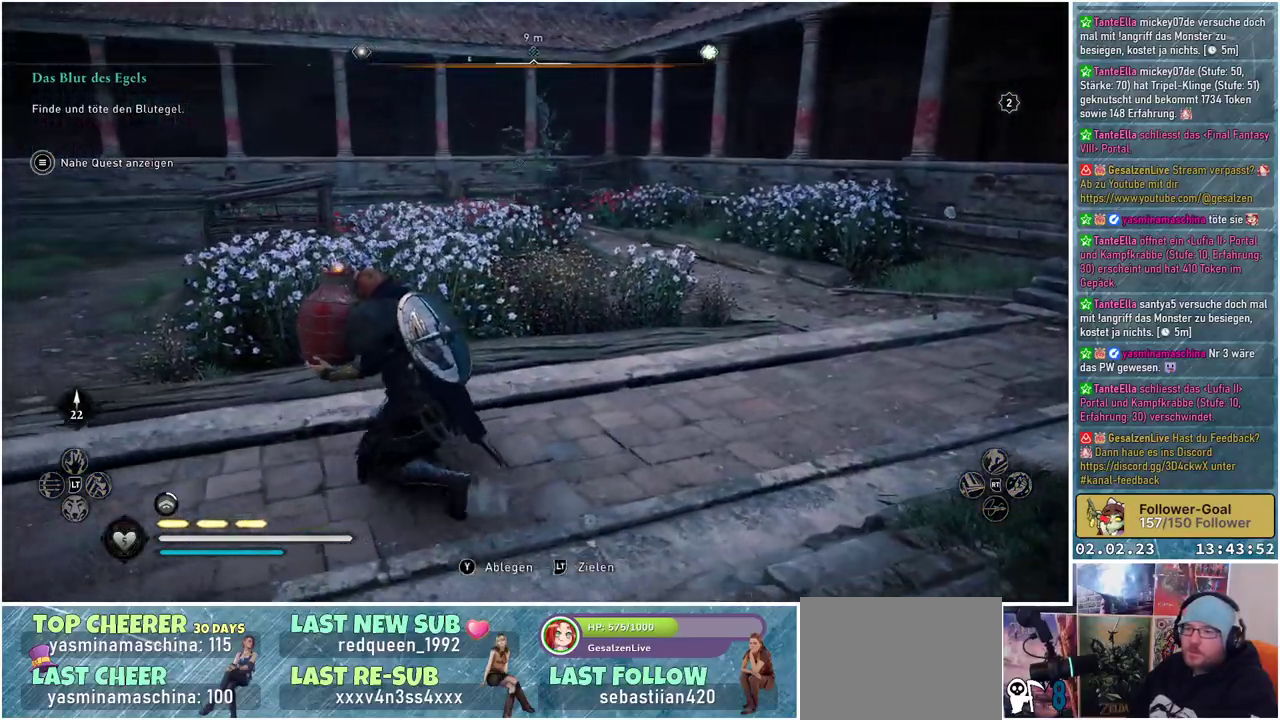
{"buttons": ["L2"], "left_stick": "up", "right_stick": "center", "events": [[66, "L2", "down"]]}
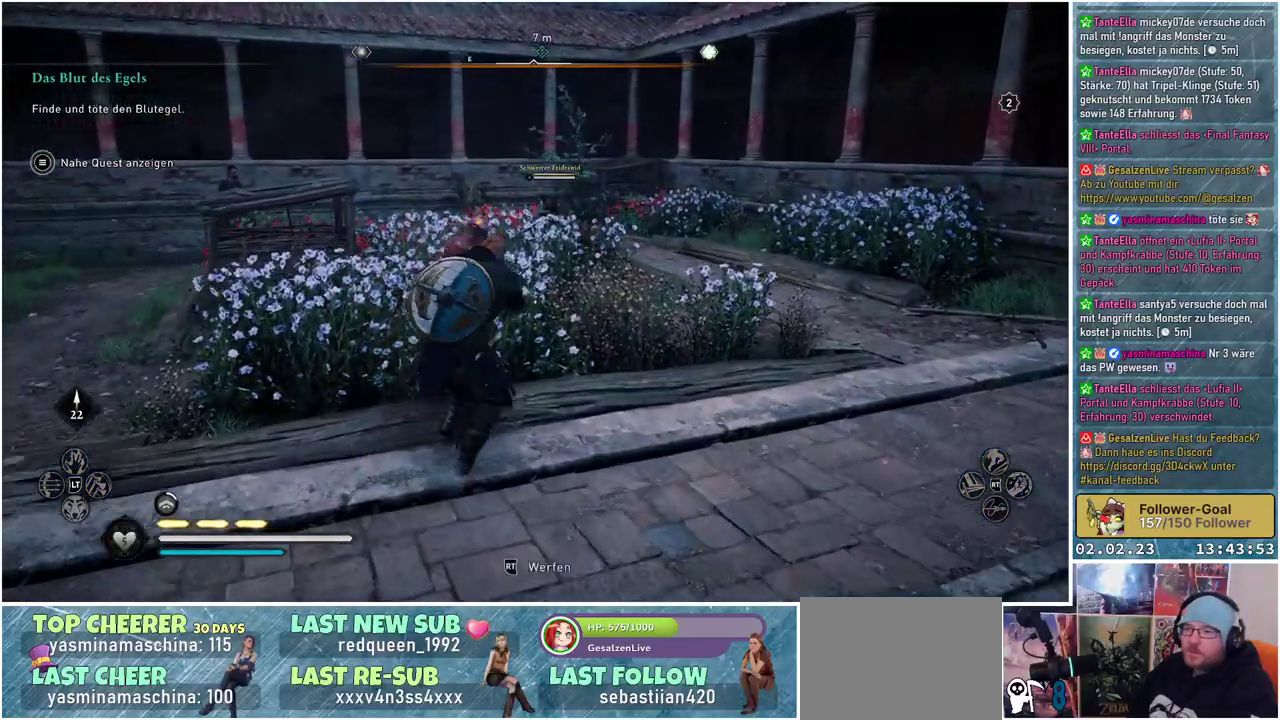
{"buttons": ["L2"], "left_stick": "center", "right_stick": "center", "events": [[17, "right_stick", "up"], [250, "R2", "down"], [317, "R2", "up"], [317, "right_stick", "center"], [417, "left_stick", "center"]]}
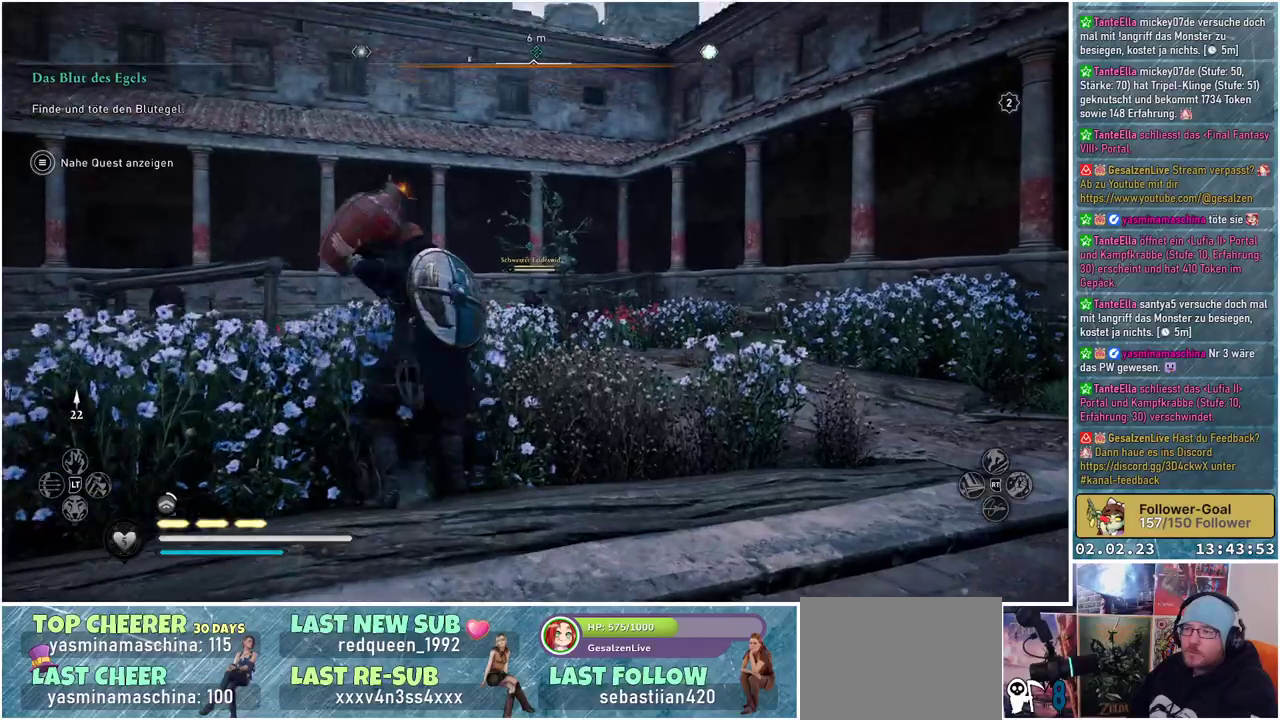
{"buttons": ["L2"], "left_stick": "center", "right_stick": "center", "events": []}
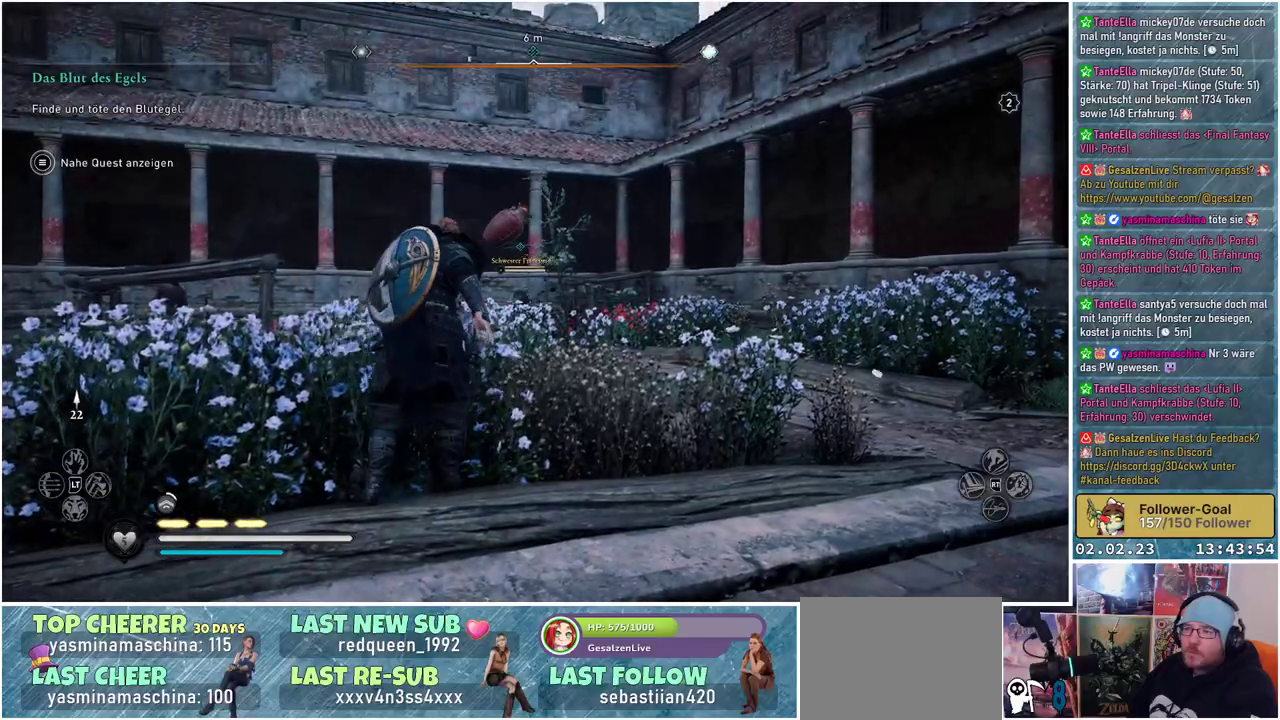
{"buttons": ["L2"], "left_stick": "down", "right_stick": "down", "events": [[300, "right_stick", "down"], [451, "left_stick", "down"]]}
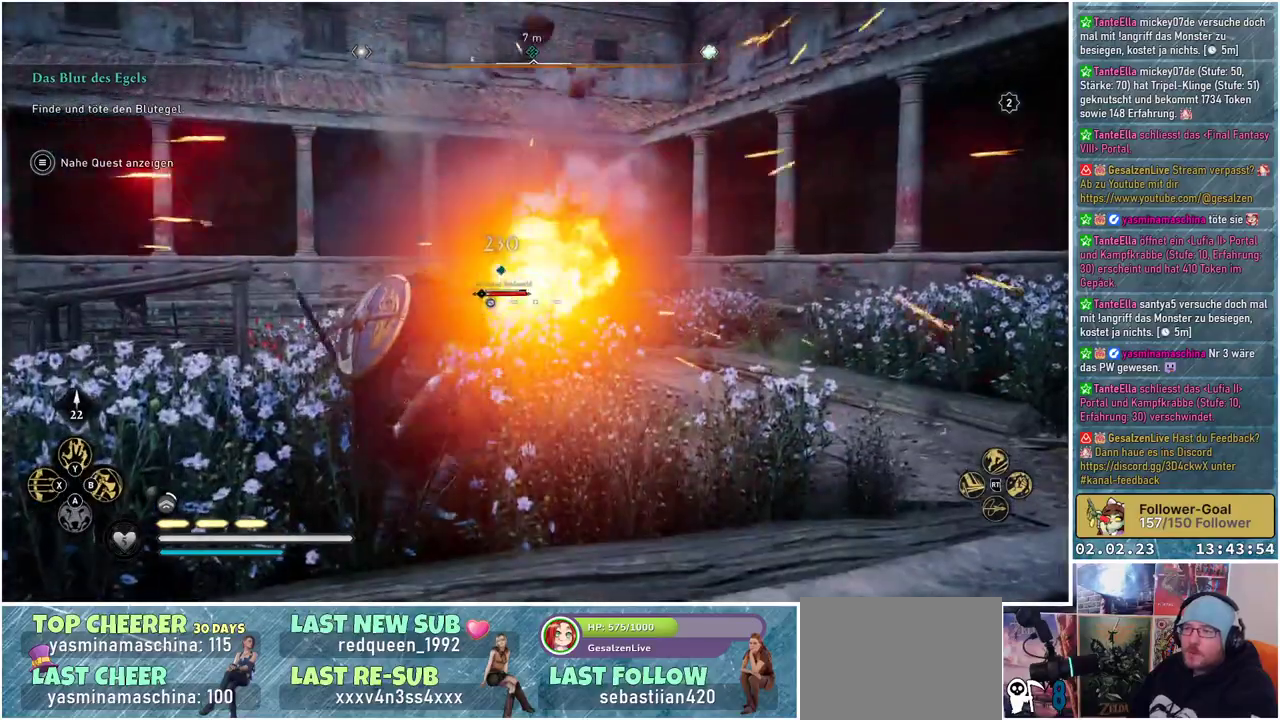
{"buttons": [], "left_stick": "down", "right_stick": "down", "events": [[100, "right_stick", "center"], [150, "L2", "up"], [233, "right_stick", "down"]]}
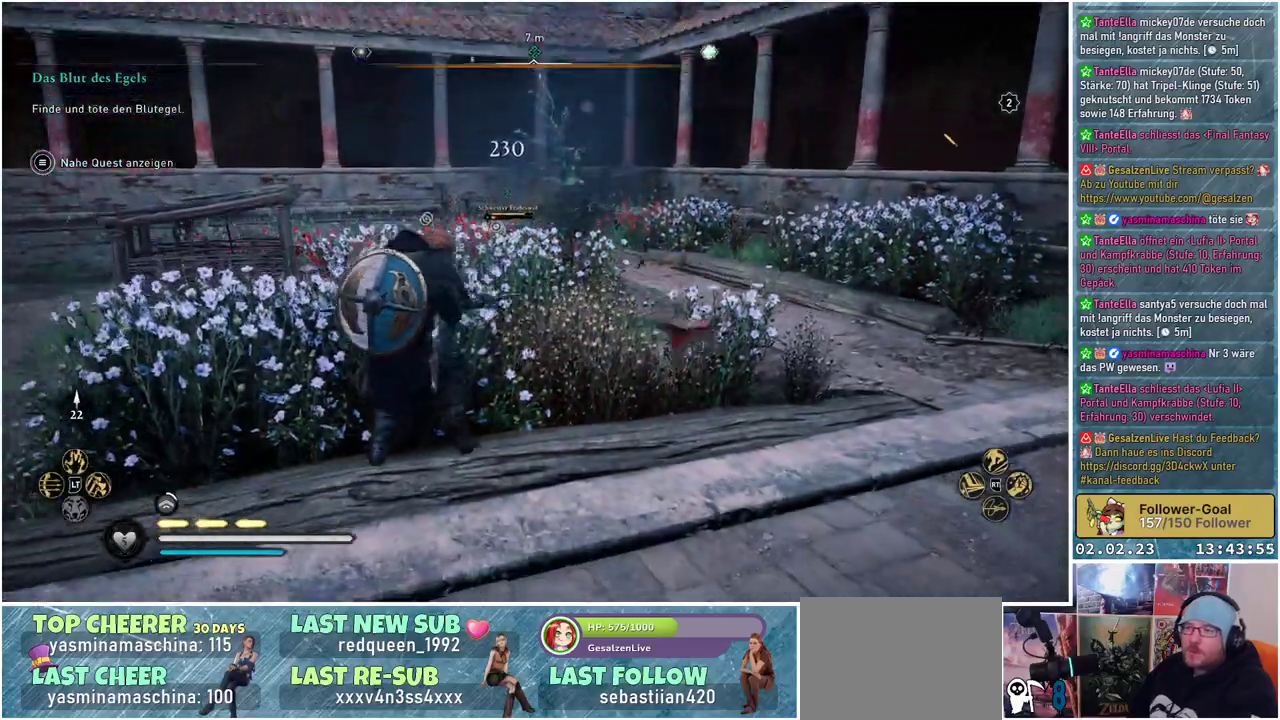
{"buttons": [], "left_stick": "right", "right_stick": "up-left", "events": [[184, "left_stick", "down-right"], [217, "right_stick", "center"], [334, "right_stick", "up"], [434, "right_stick", "up-left"], [501, "left_stick", "right"]]}
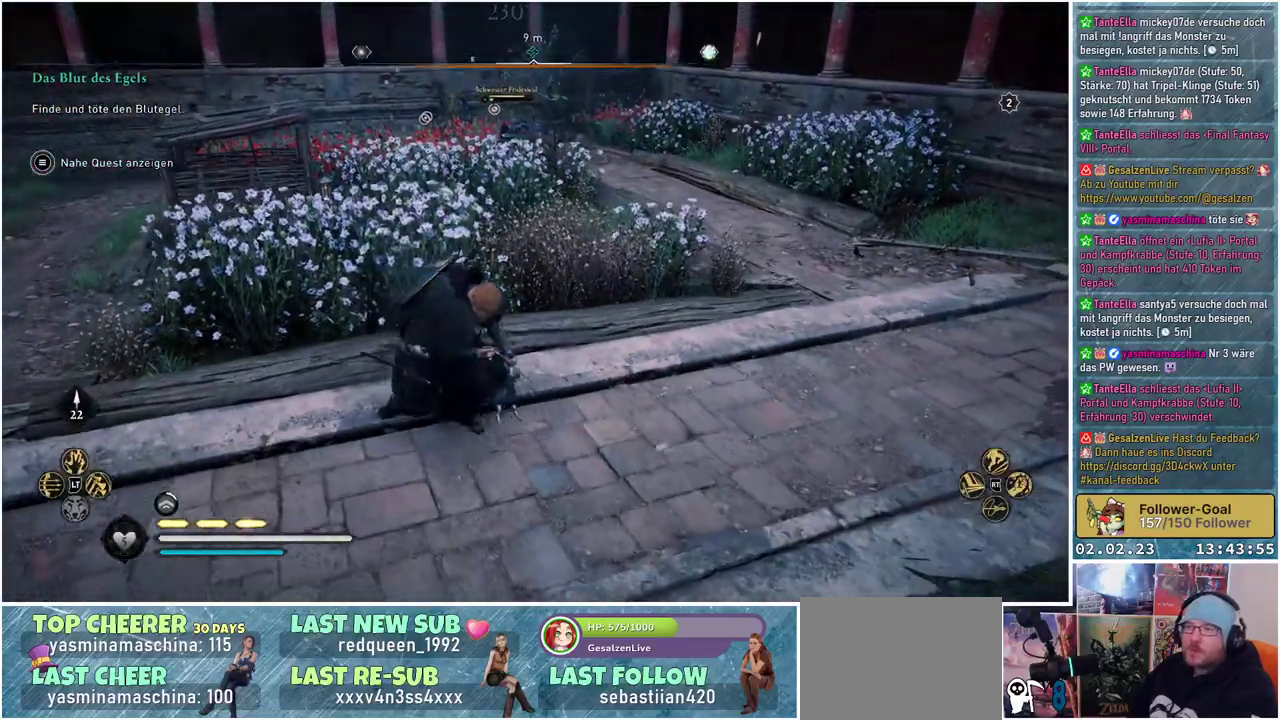
{"buttons": [], "left_stick": "right", "right_stick": "left", "events": [[267, "right_stick", "left"]]}
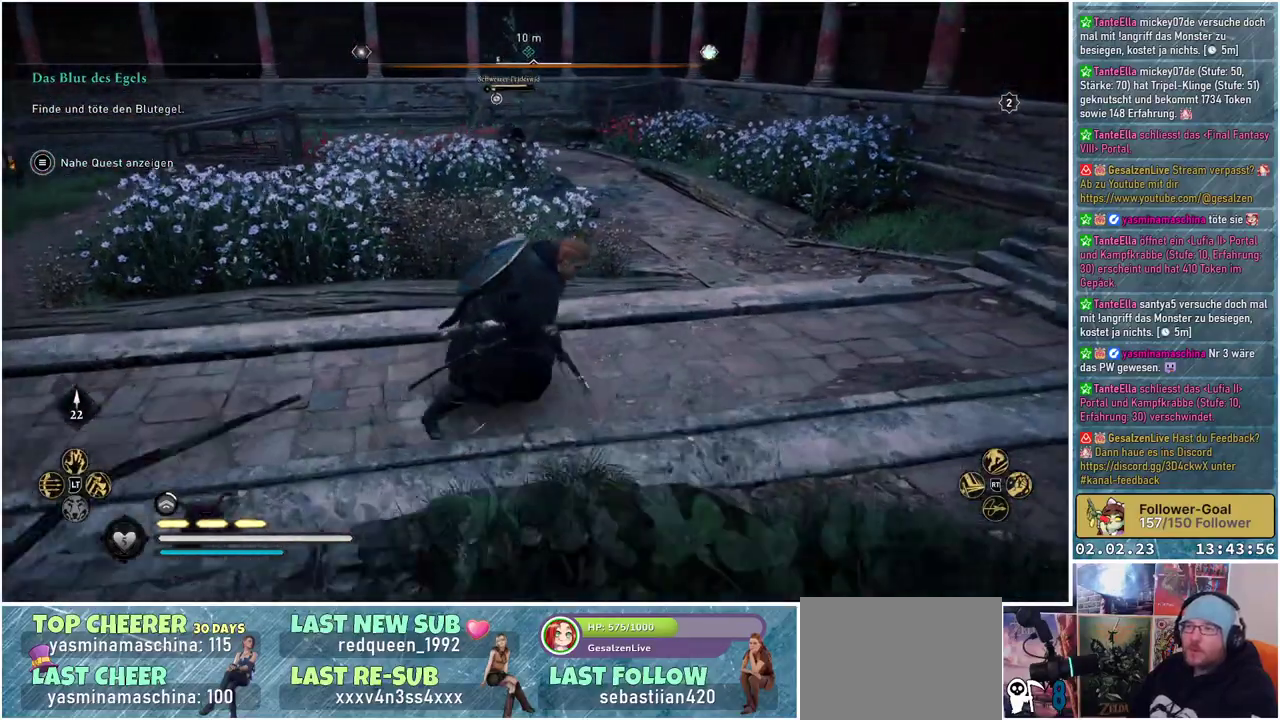
{"buttons": [], "left_stick": "right", "right_stick": "left", "events": []}
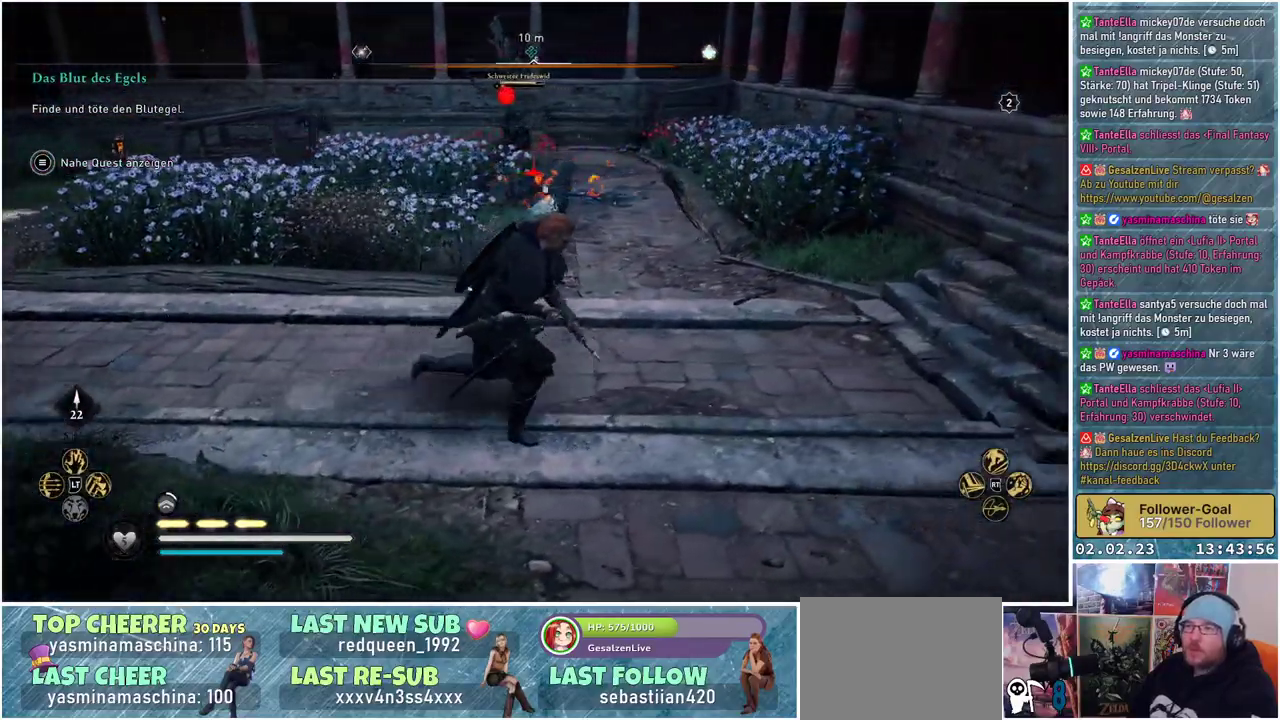
{"buttons": [], "left_stick": "down-left", "right_stick": "center", "events": [[150, "left_stick", "center"], [317, "right_stick", "center"], [483, "left_stick", "down-left"]]}
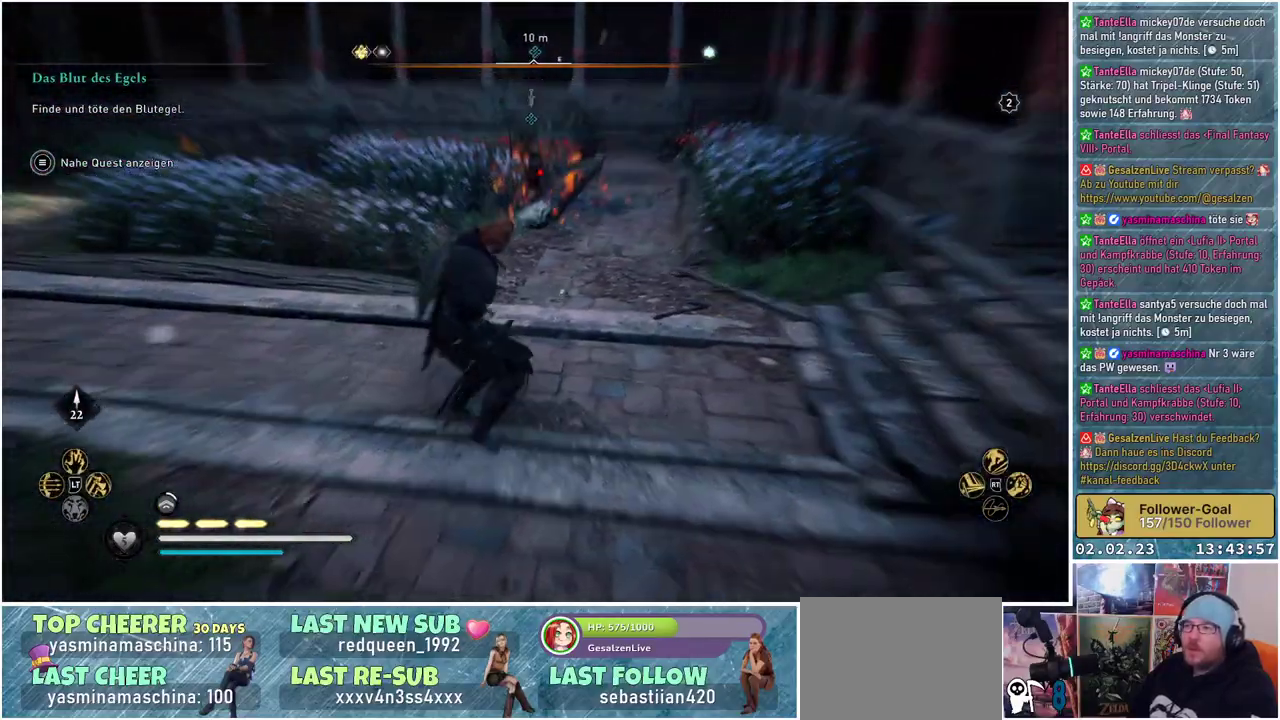
{"buttons": [], "left_stick": "center", "right_stick": "center", "events": [[334, "left_stick", "center"]]}
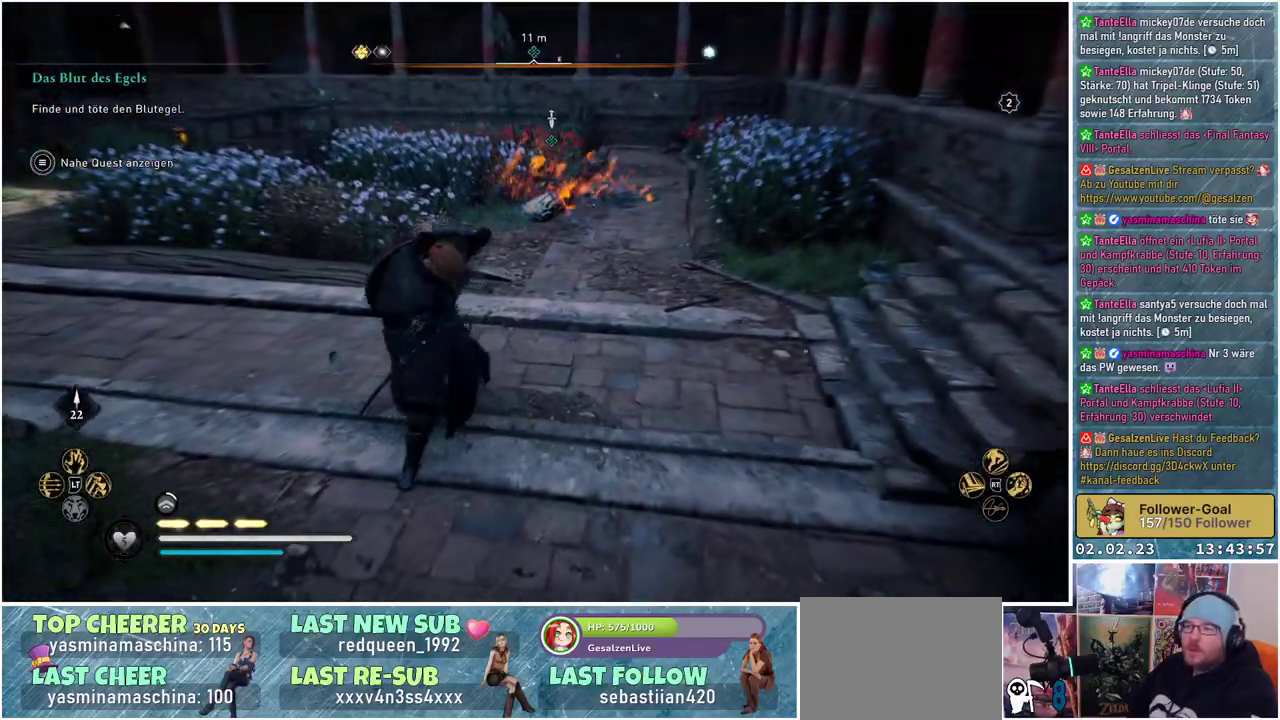
{"buttons": [], "left_stick": "center", "right_stick": "center", "events": []}
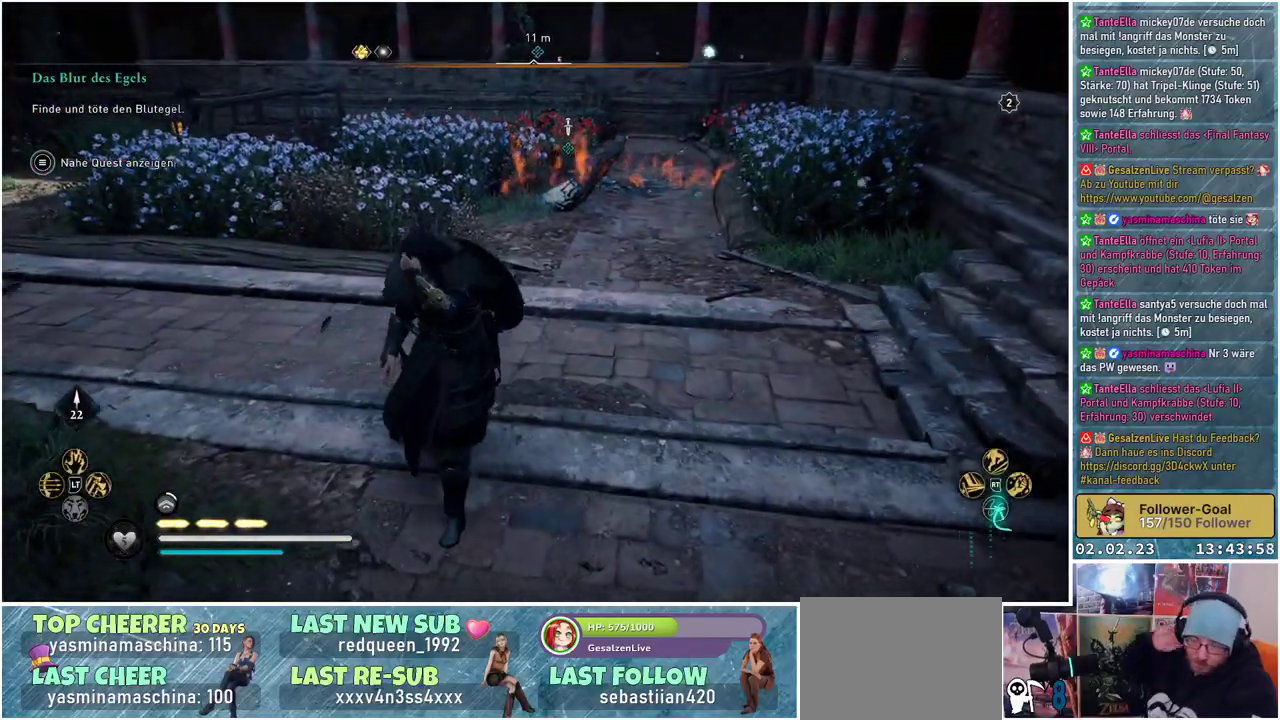
{"buttons": [], "left_stick": "center", "right_stick": "center", "events": []}
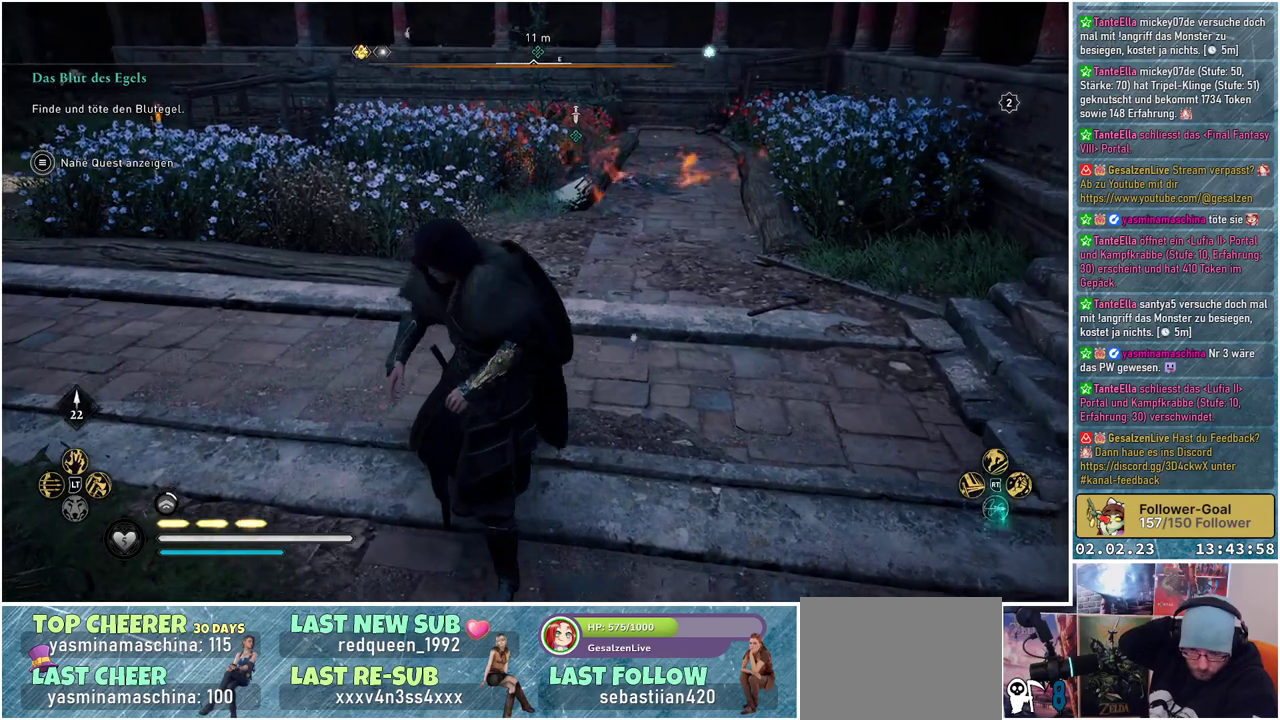
{"buttons": [], "left_stick": "center", "right_stick": "center", "events": []}
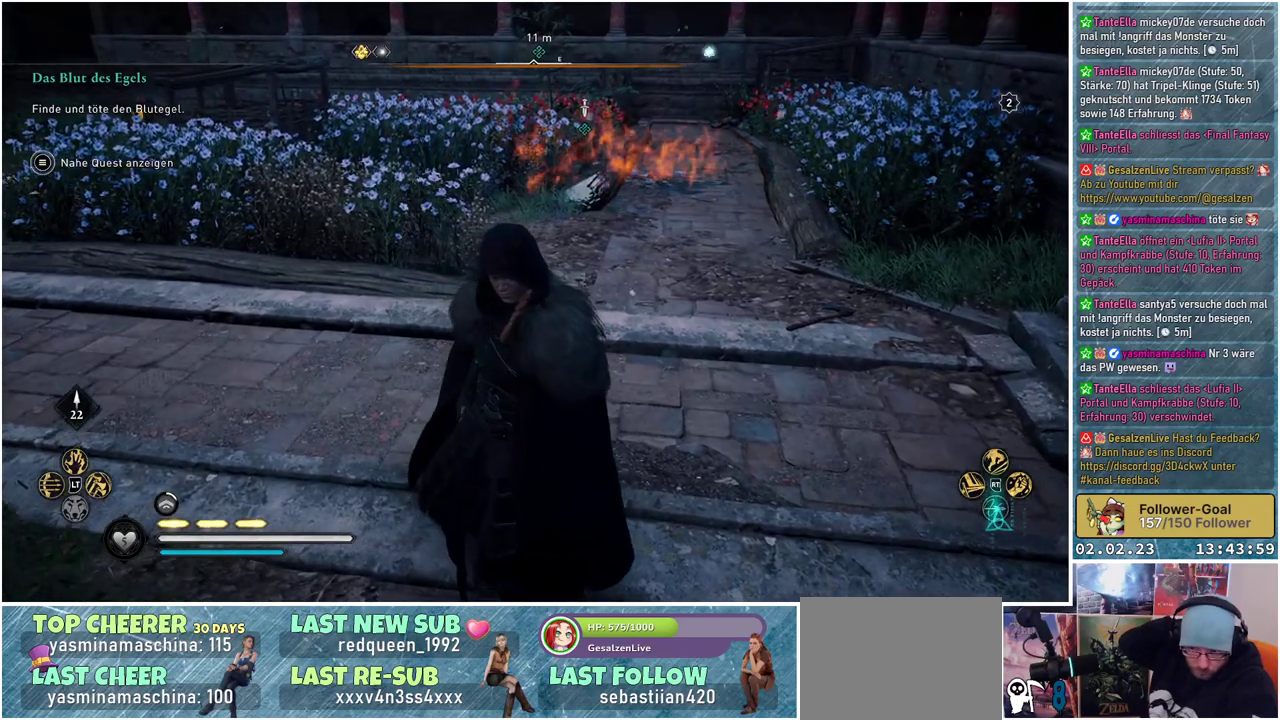
{"buttons": [], "left_stick": "center", "right_stick": "center", "events": []}
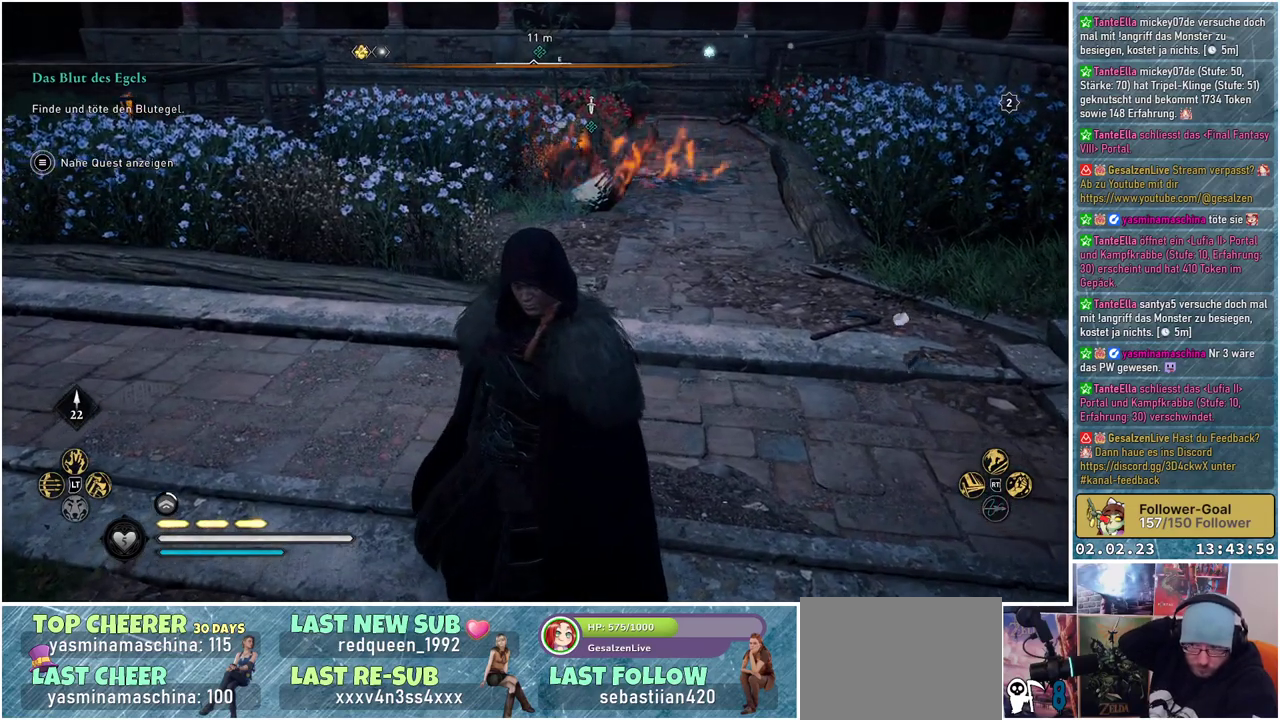
{"buttons": [], "left_stick": "center", "right_stick": "center", "events": []}
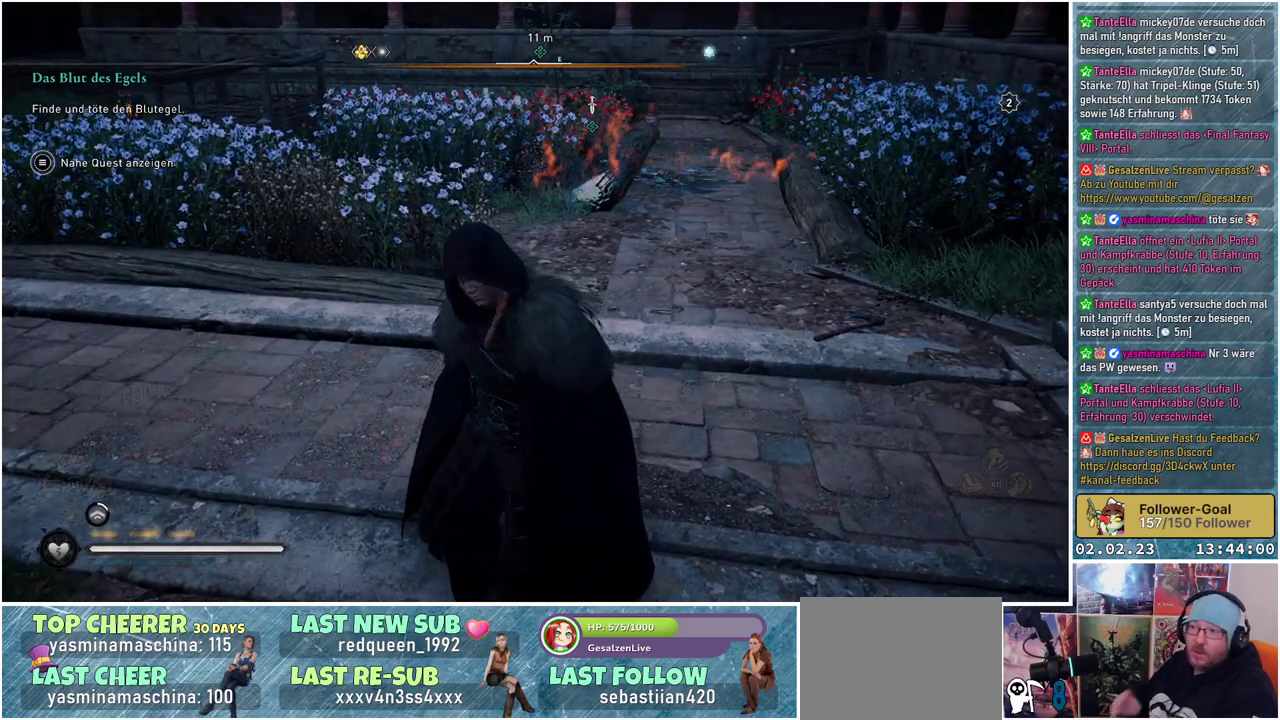
{"buttons": [], "left_stick": "center", "right_stick": "center", "events": []}
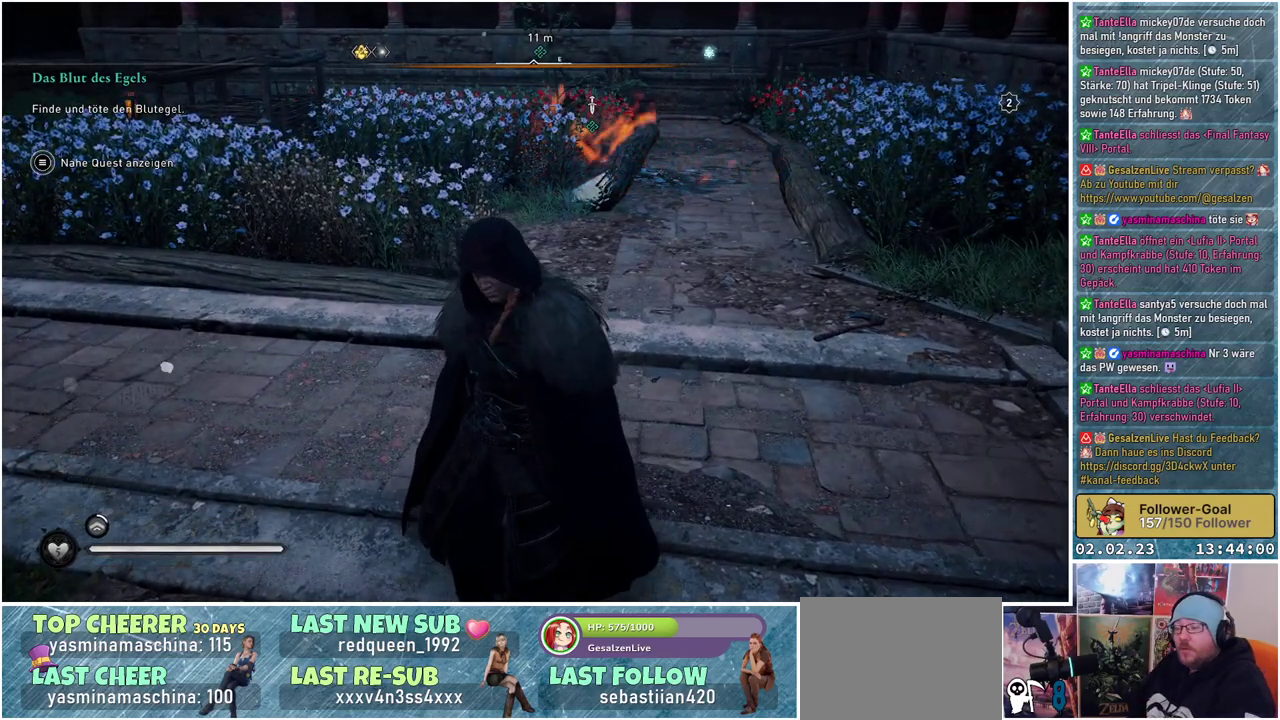
{"buttons": [], "left_stick": "center", "right_stick": "up", "events": [[167, "right_stick", "up-right"], [267, "right_stick", "center"], [400, "right_stick", "up"]]}
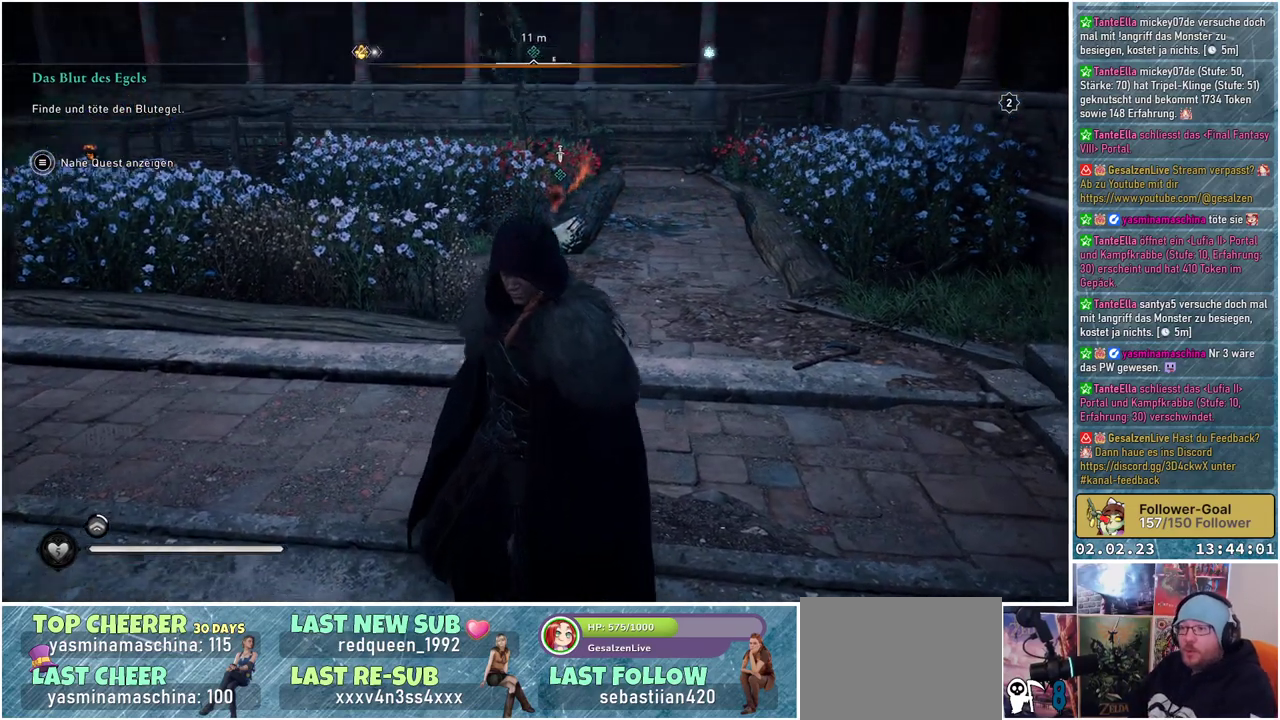
{"buttons": [], "left_stick": "center", "right_stick": "center", "events": [[134, "right_stick", "center"]]}
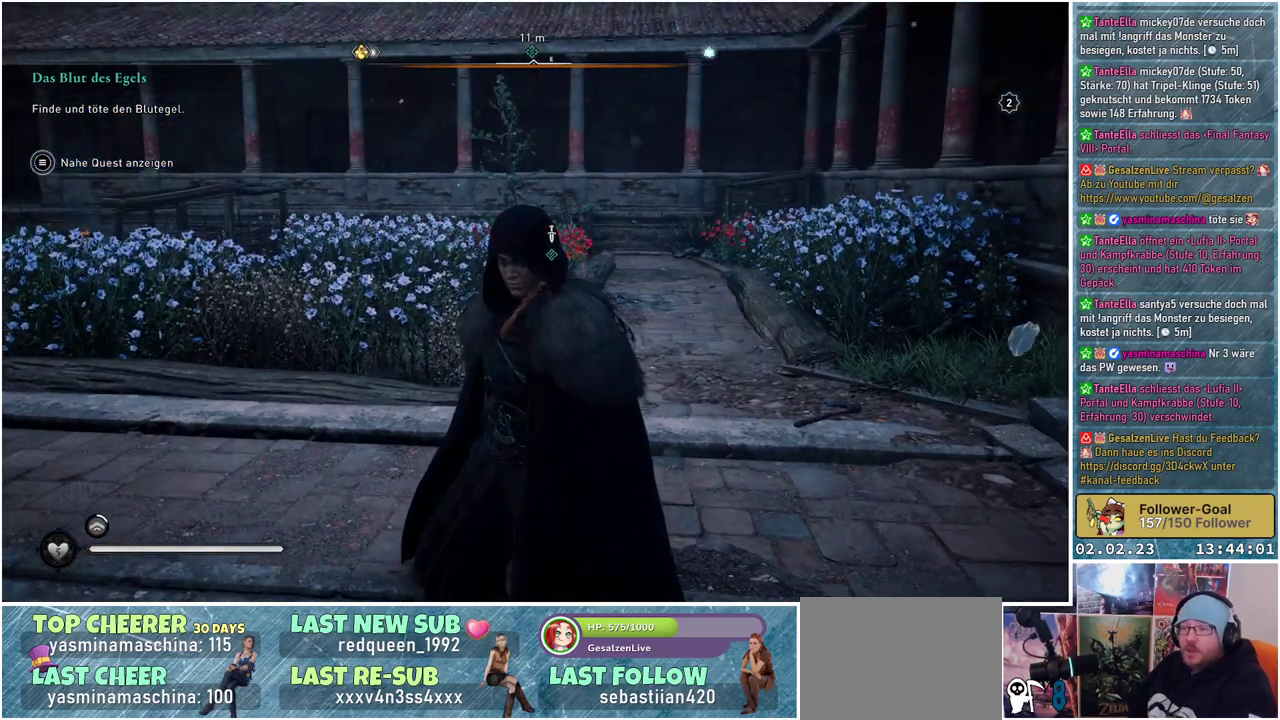
{"buttons": [], "left_stick": "center", "right_stick": "center", "events": [[267, "right_stick", "left"], [433, "right_stick", "center"]]}
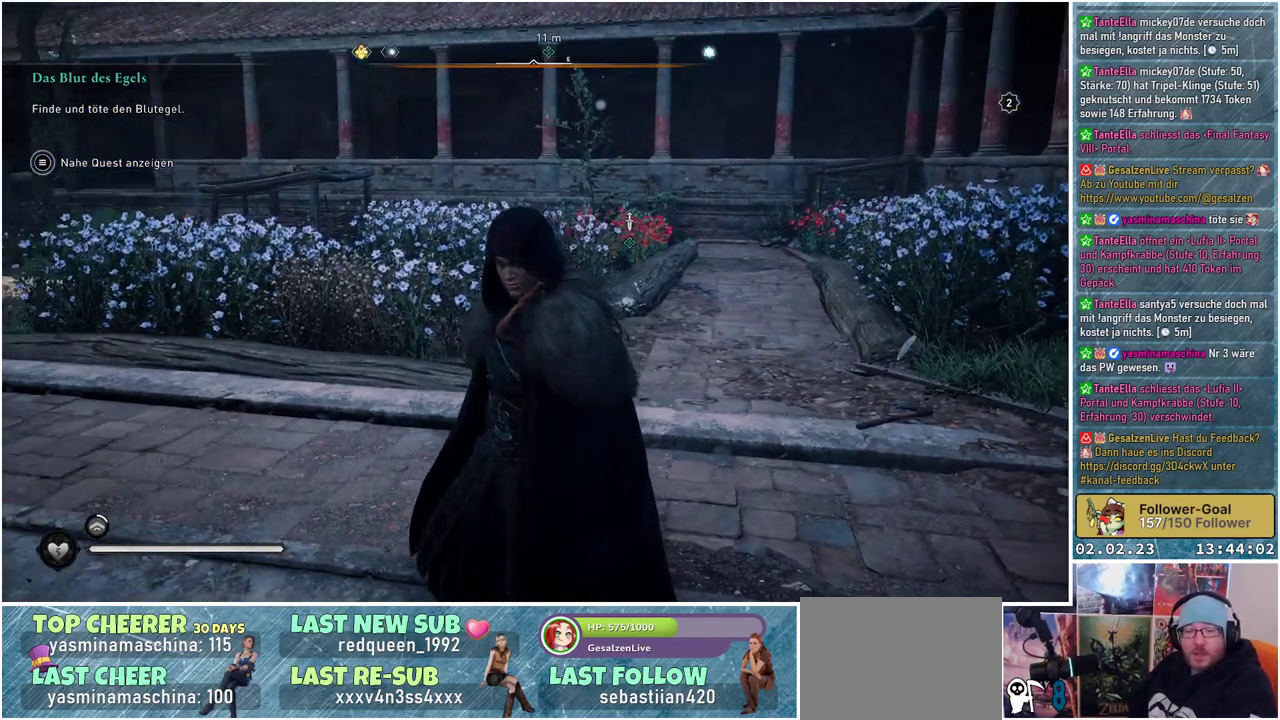
{"buttons": [], "left_stick": "center", "right_stick": "right", "events": [[284, "right_stick", "right"]]}
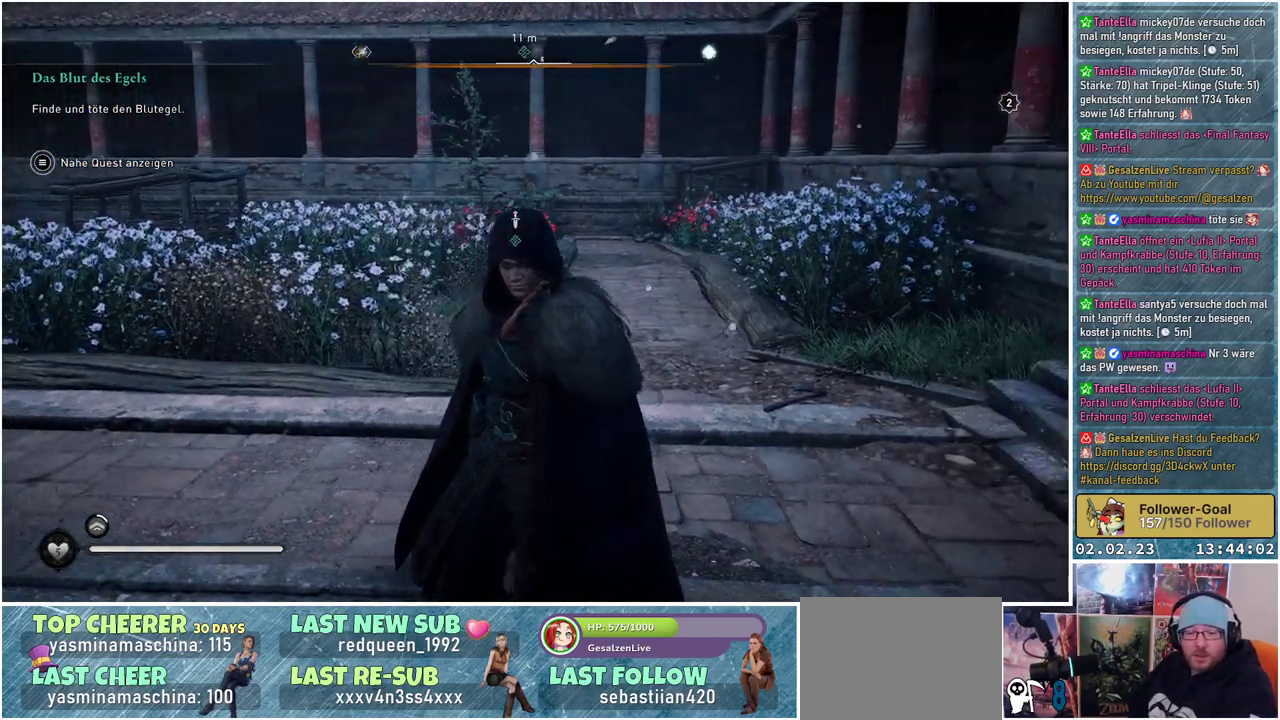
{"buttons": [], "left_stick": "center", "right_stick": "right", "events": [[217, "right_stick", "center"], [467, "right_stick", "right"]]}
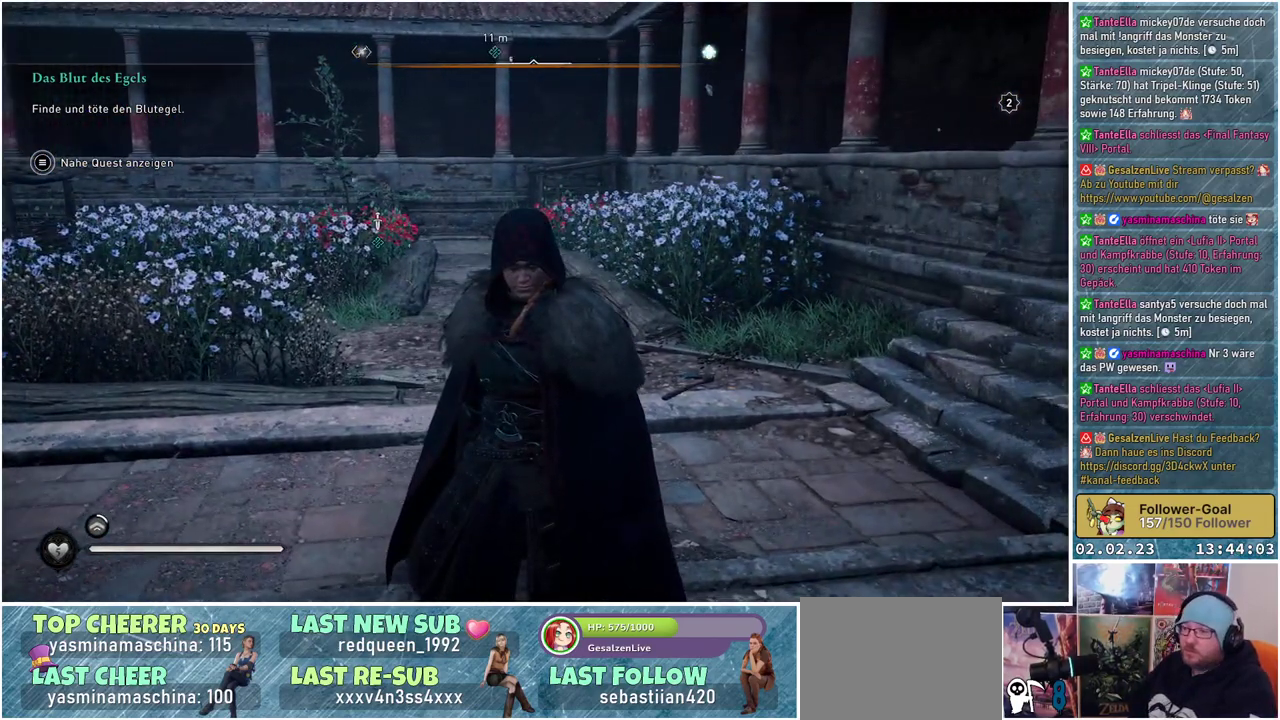
{"buttons": [], "left_stick": "center", "right_stick": "right", "events": []}
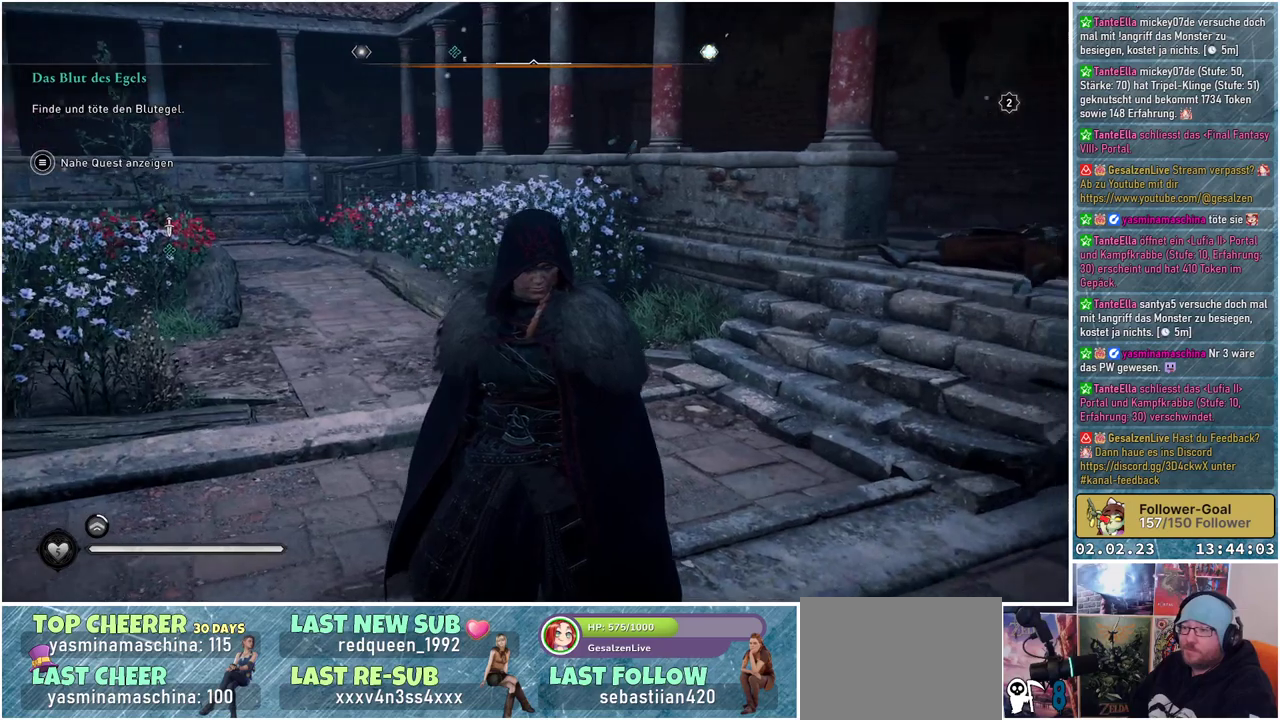
{"buttons": [], "left_stick": "center", "right_stick": "center", "events": [[200, "right_stick", "up"], [250, "right_stick", "center"]]}
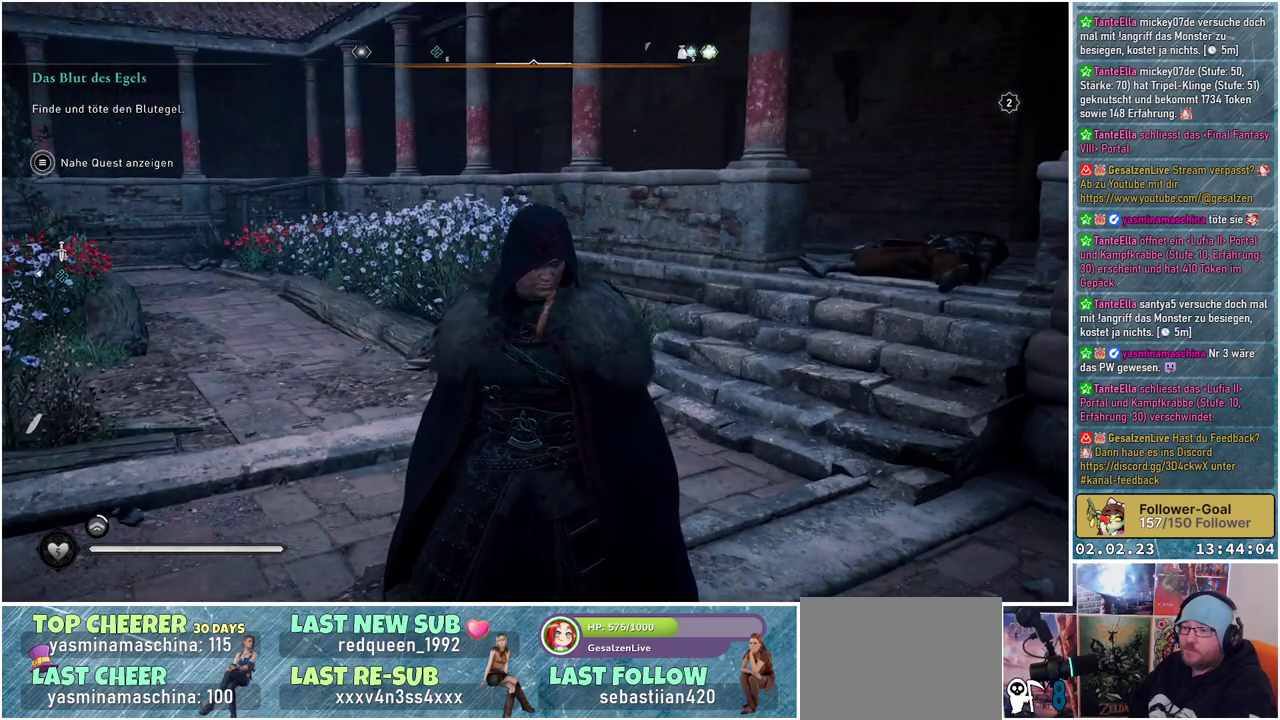
{"buttons": [], "left_stick": "center", "right_stick": "left", "events": [[234, "right_stick", "up-left"], [334, "right_stick", "left"]]}
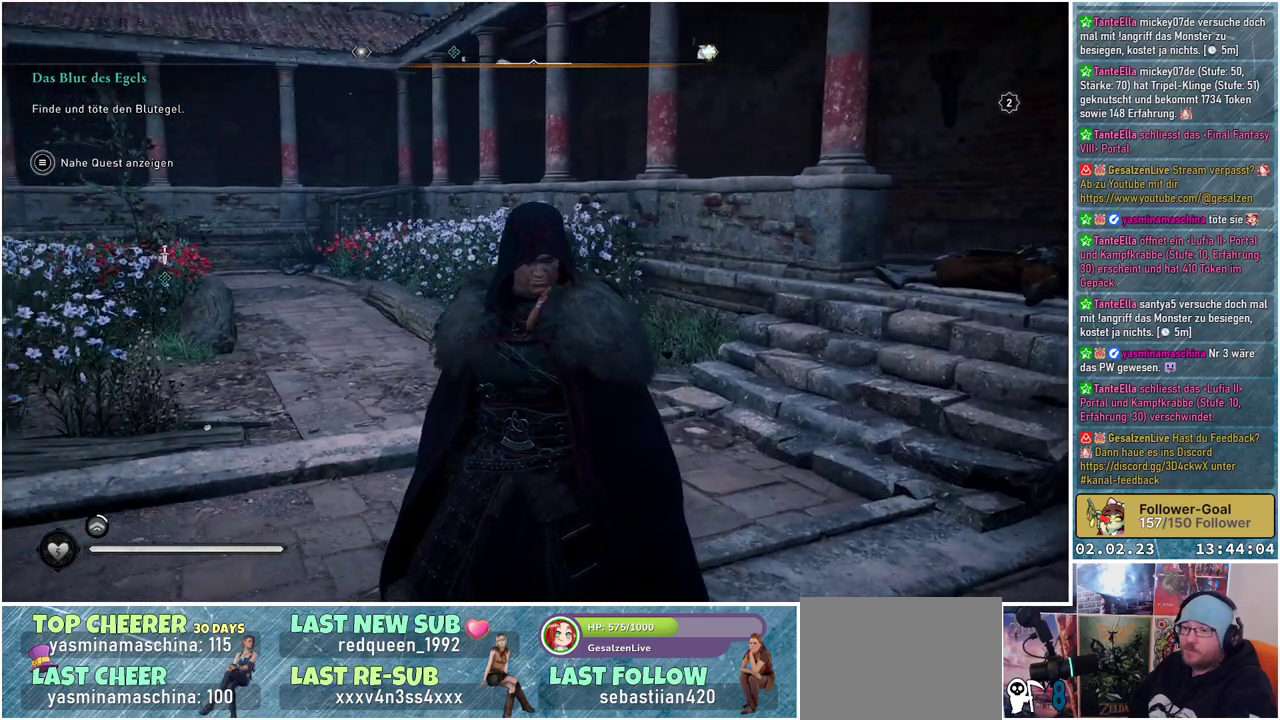
{"buttons": [], "left_stick": "center", "right_stick": "center", "events": [[400, "right_stick", "center"]]}
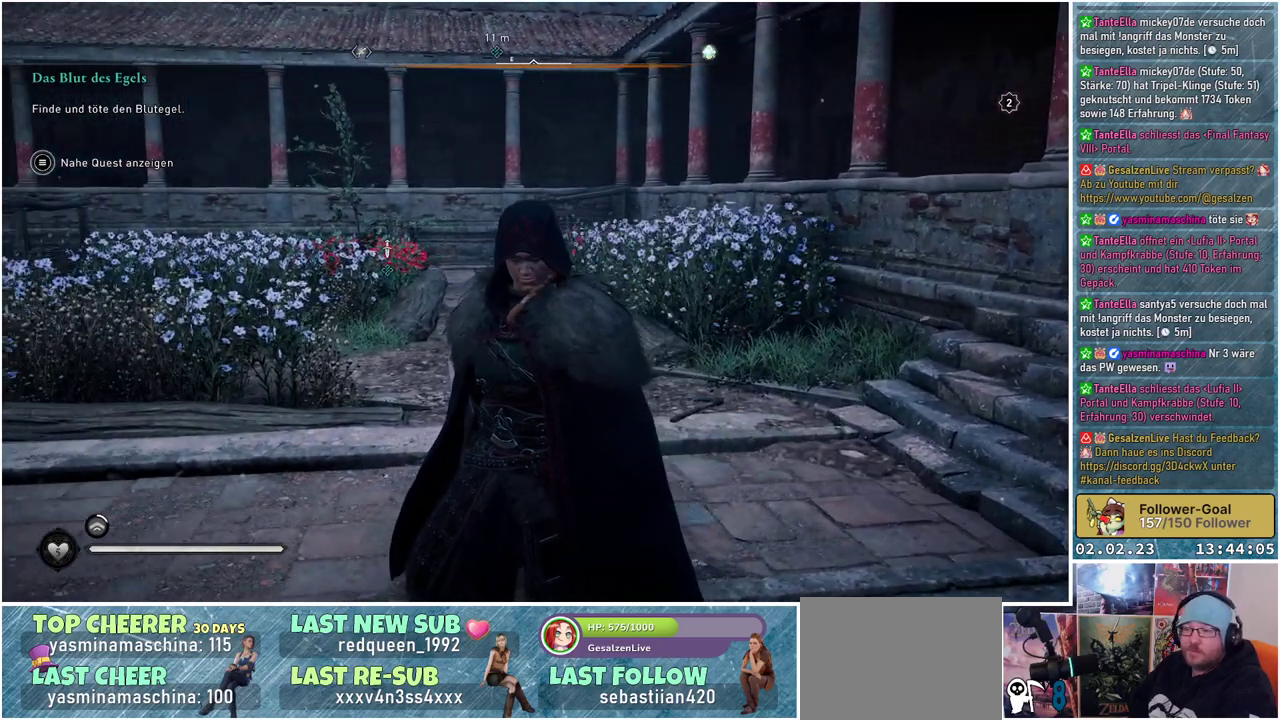
{"buttons": [], "left_stick": "center", "right_stick": "center", "events": [[217, "right_stick", "up"], [367, "right_stick", "center"]]}